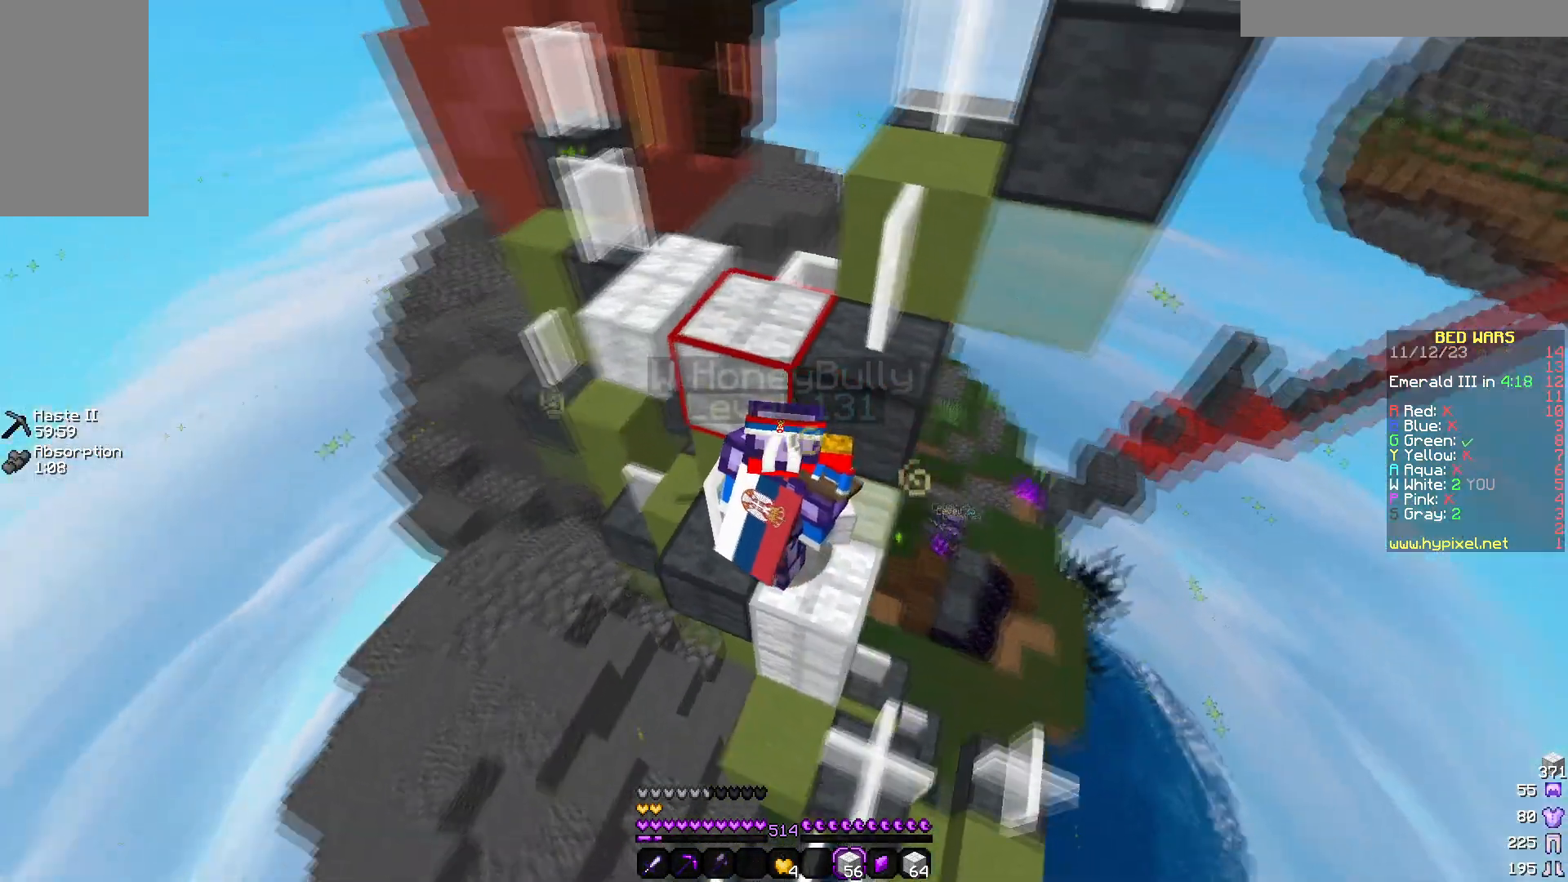
Gameplay with keyboard and mouse; each line is a JSON object with the keys and mouse buttons held at the frame after it. "events" lists presses ("down") and releases ("up") of "a", "d", "s", "w", "mouse_left" and "mouse_right" between this image and that frame as [ms after this image, input, new state], when the widget could be followed in between. "mouse_left", "mouse_right" = the "left", "right" buttons of the "mouse" list. No other keys are recorded. Fast repeated clicks can show as one long hold. Mouse movement is not recorded.
{"keys": [], "mouse": [], "events": [[117, "d", "down"], [267, "d", "up"]]}
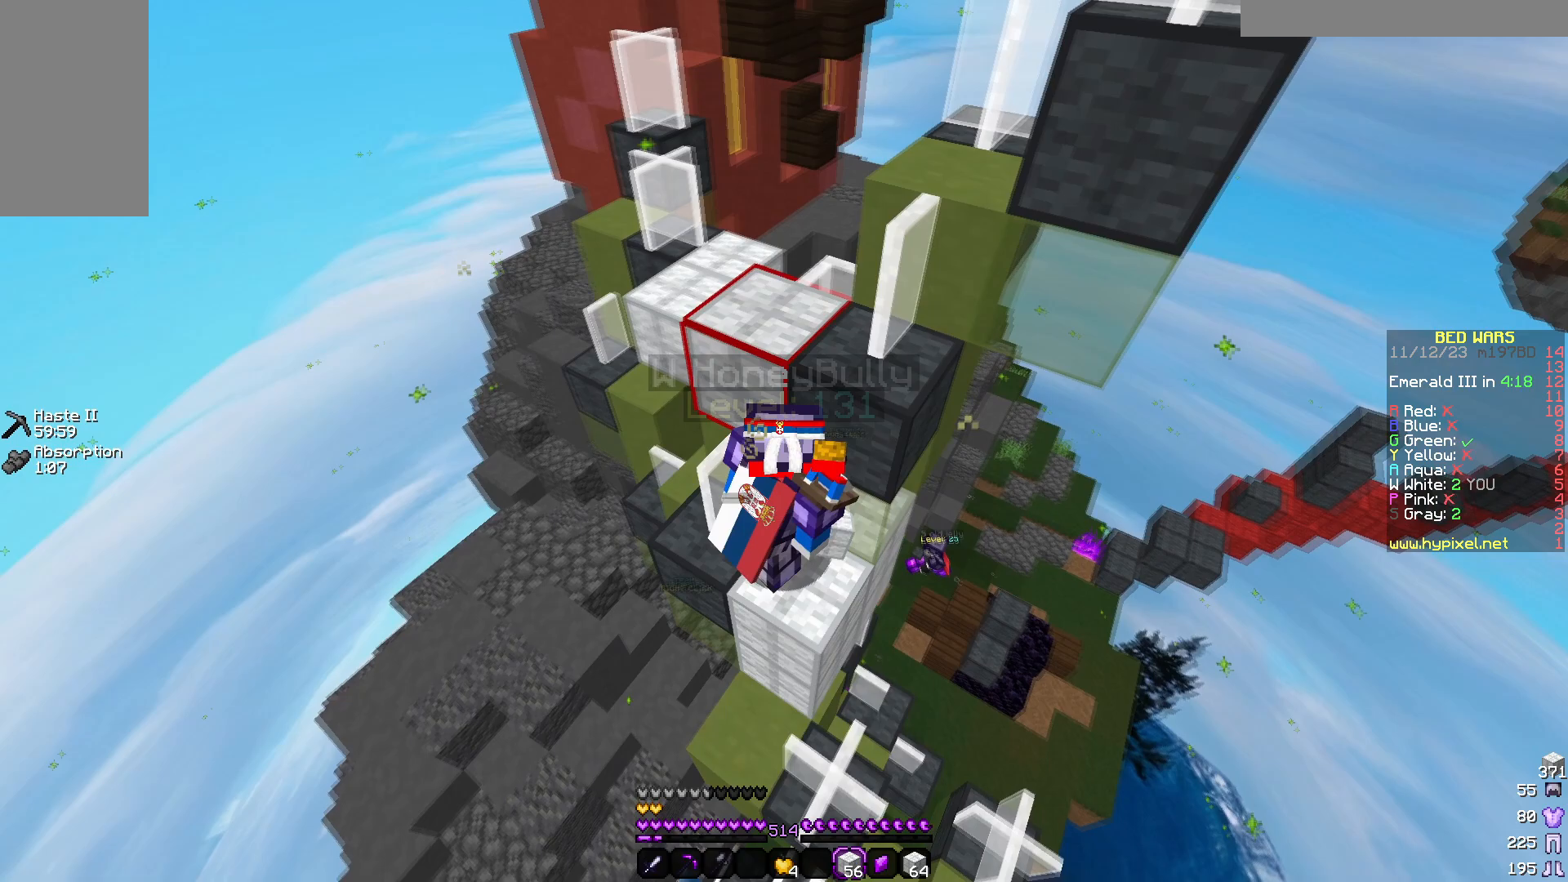
{"keys": [], "mouse": [], "events": []}
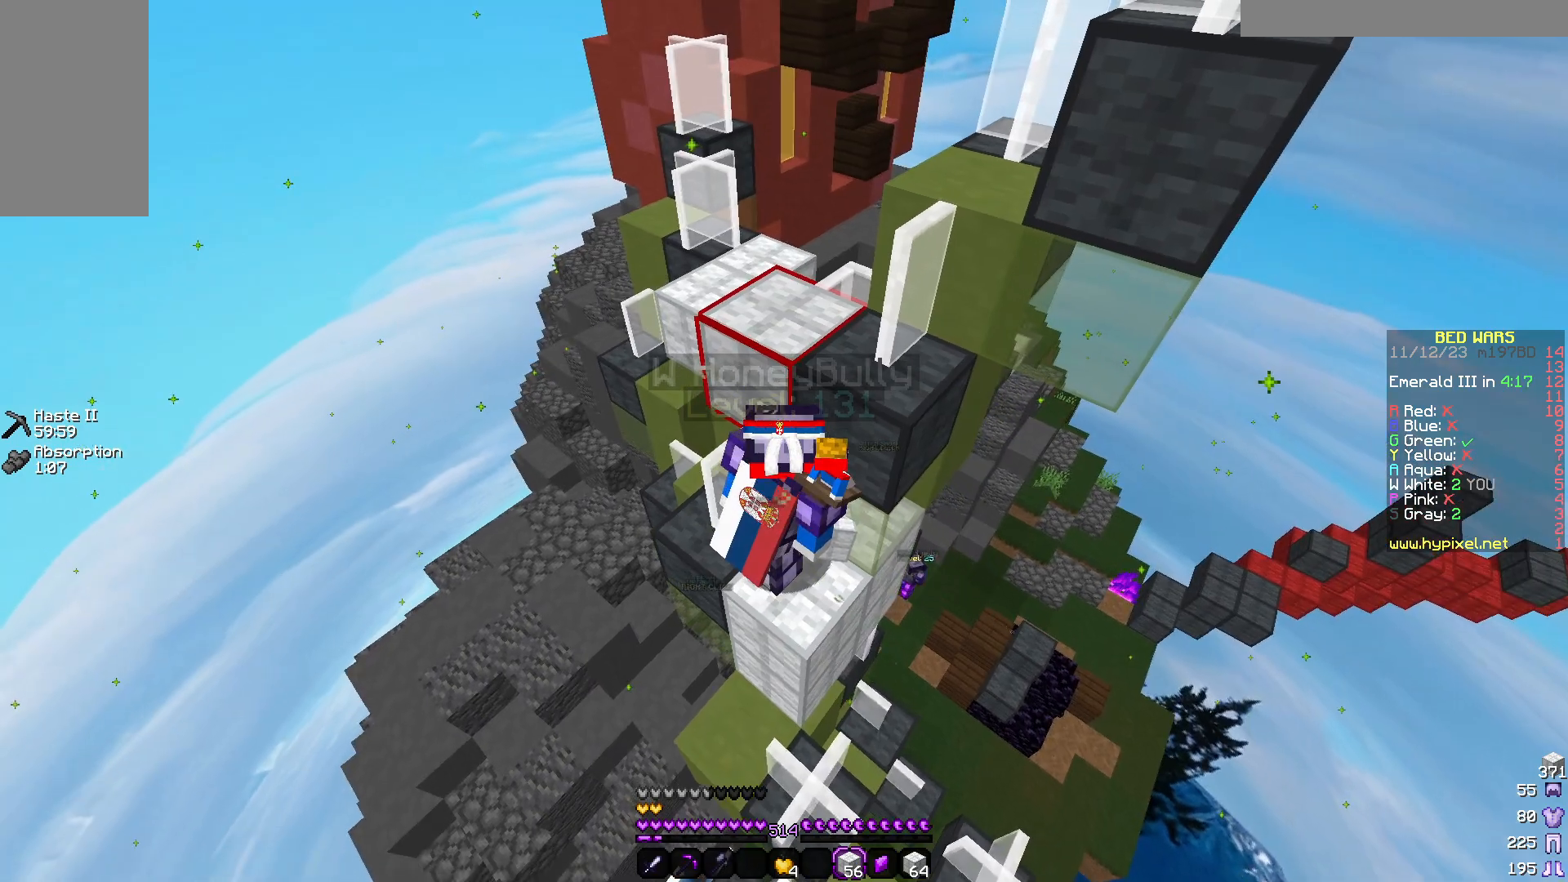
{"keys": [], "mouse": [], "events": []}
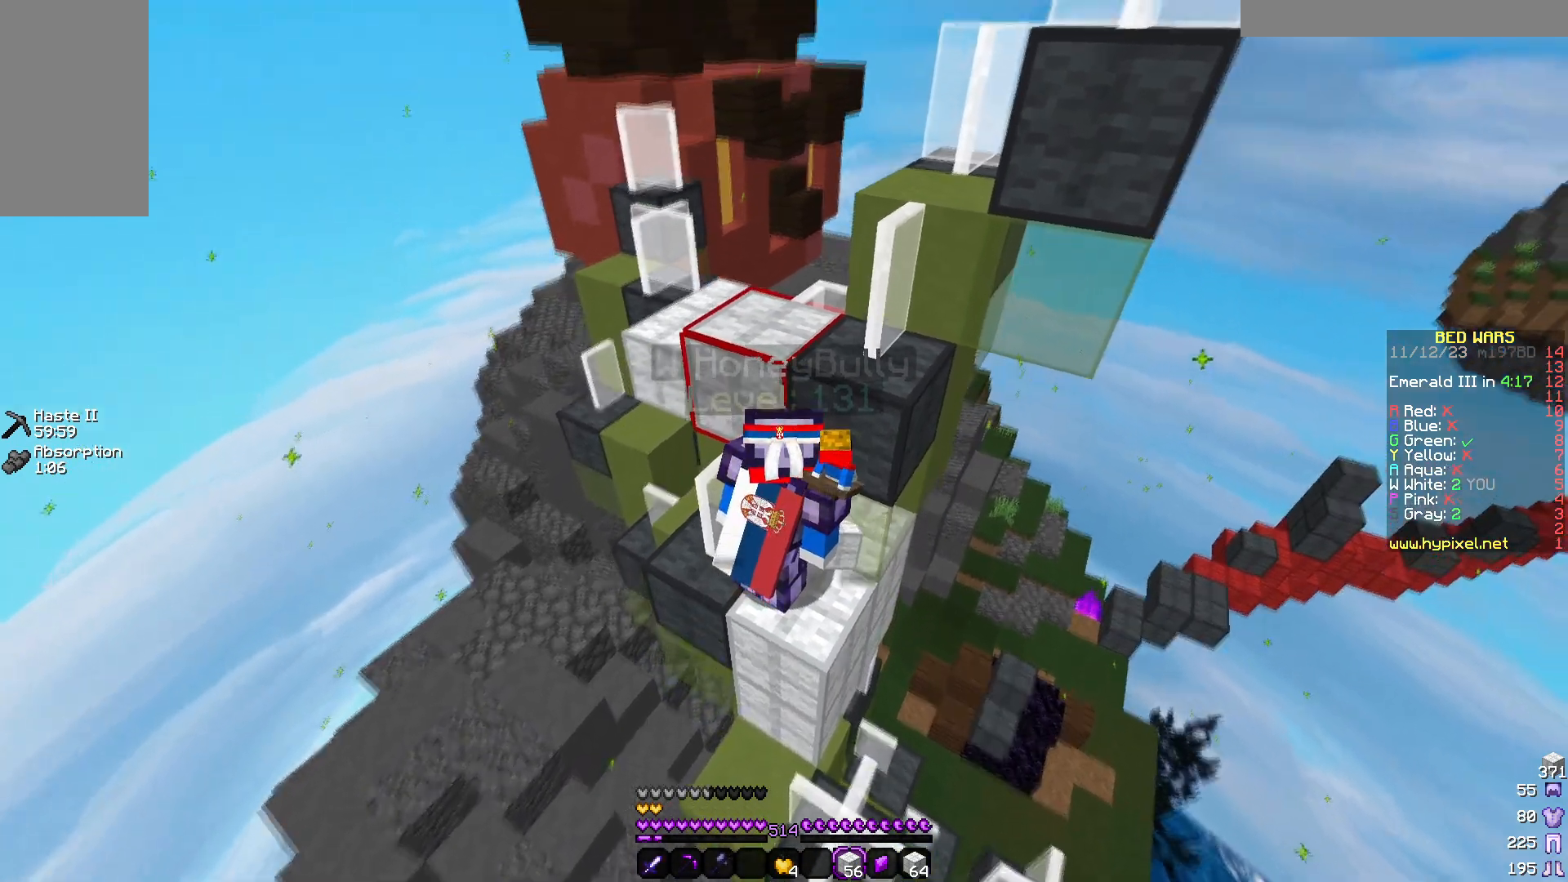
{"keys": [], "mouse": [], "events": []}
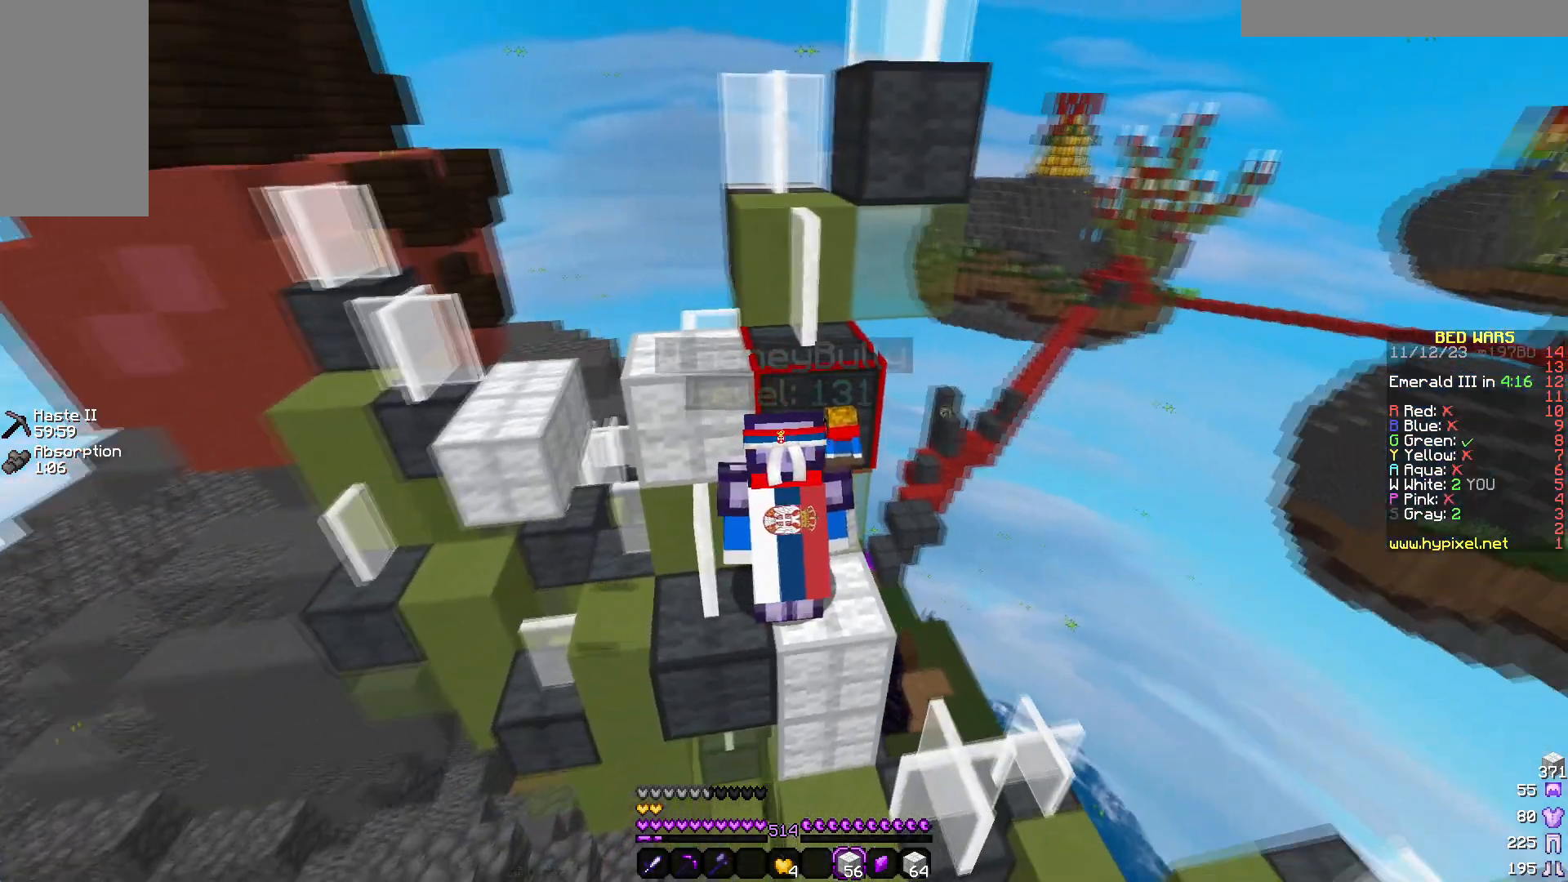
{"keys": [], "mouse": [], "events": []}
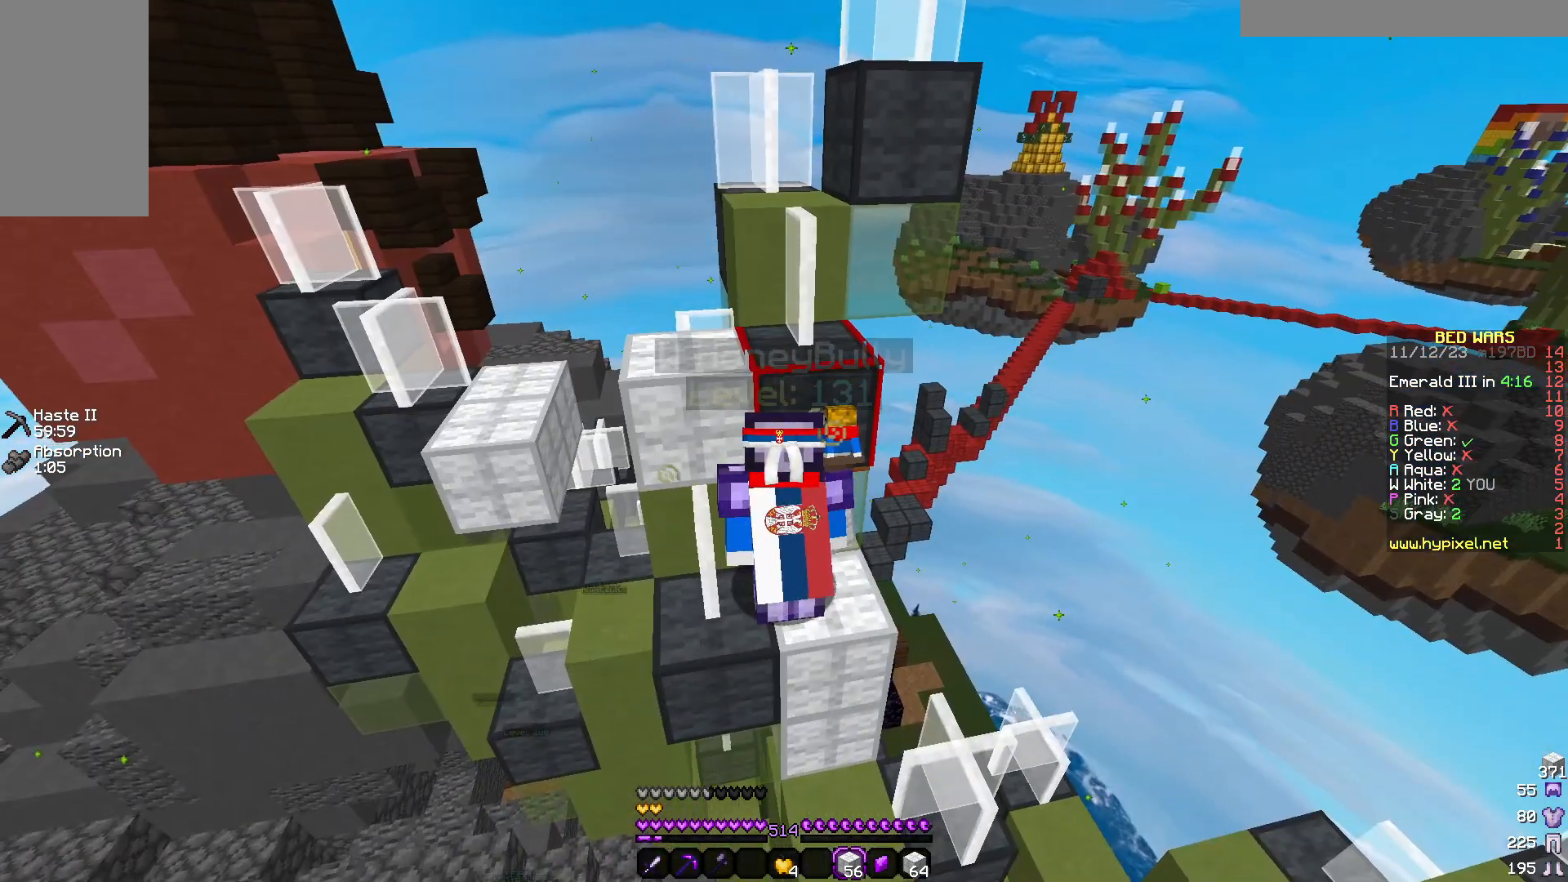
{"keys": ["d"], "mouse": [], "events": [[383, "d", "down"]]}
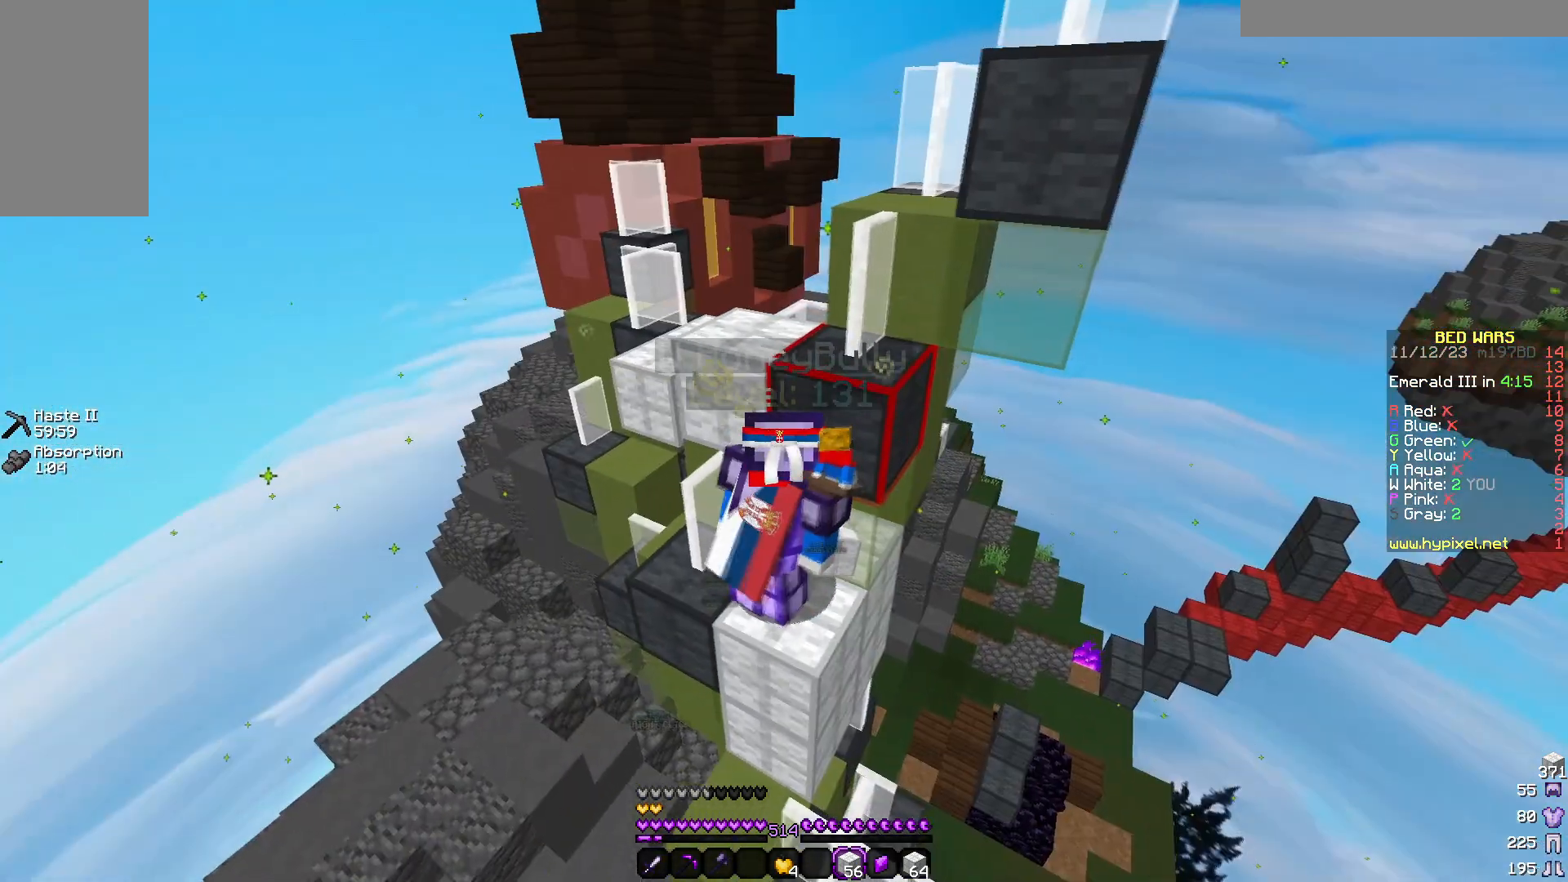
{"keys": [], "mouse": [], "events": [[100, "d", "up"]]}
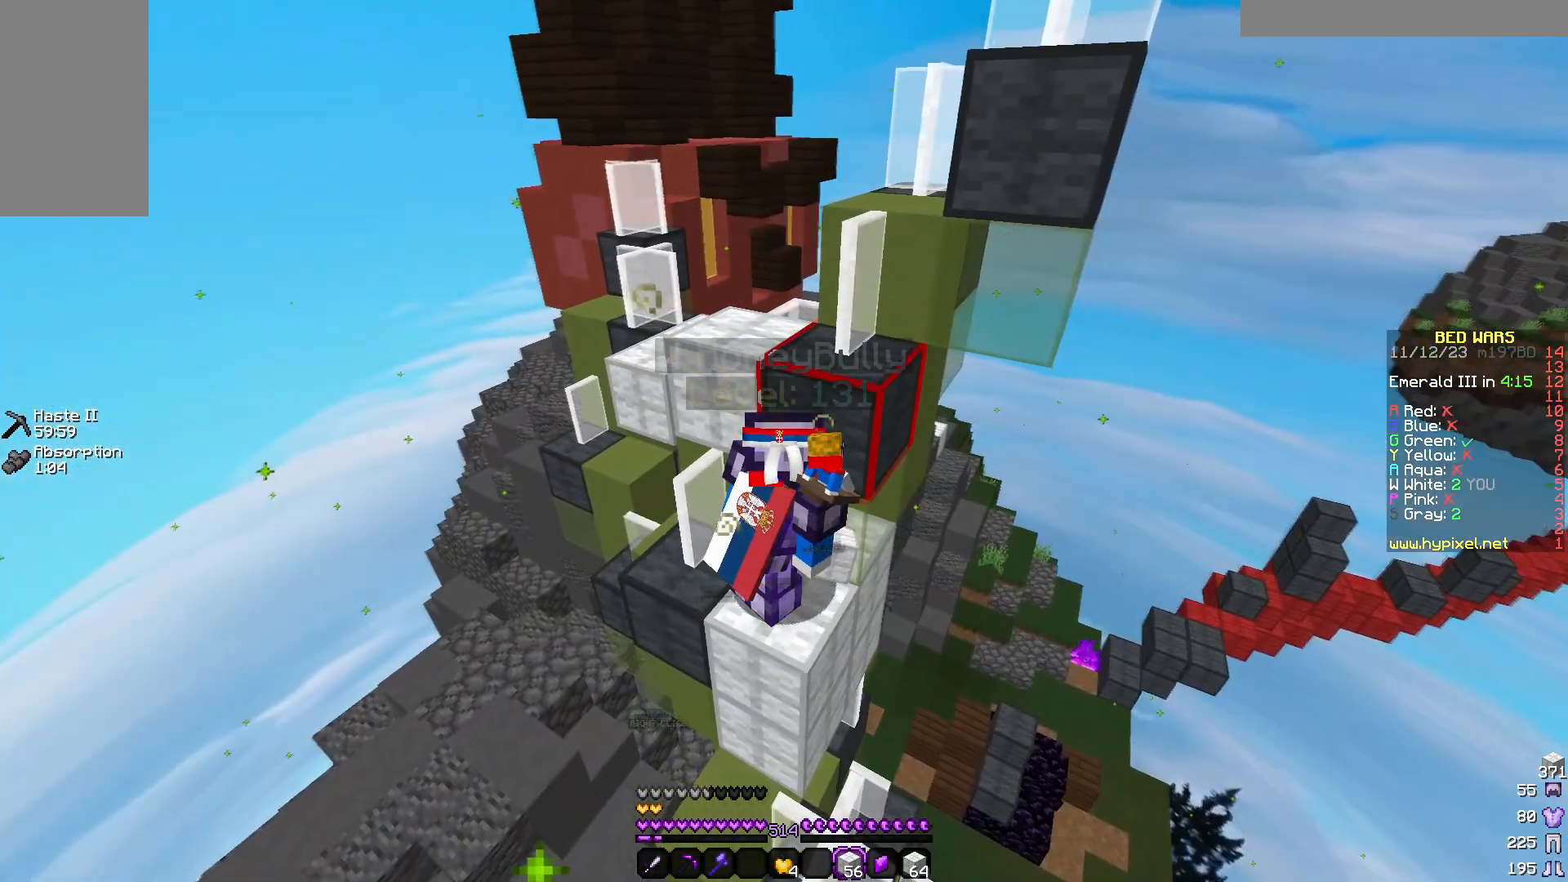
{"keys": [], "mouse": [], "events": []}
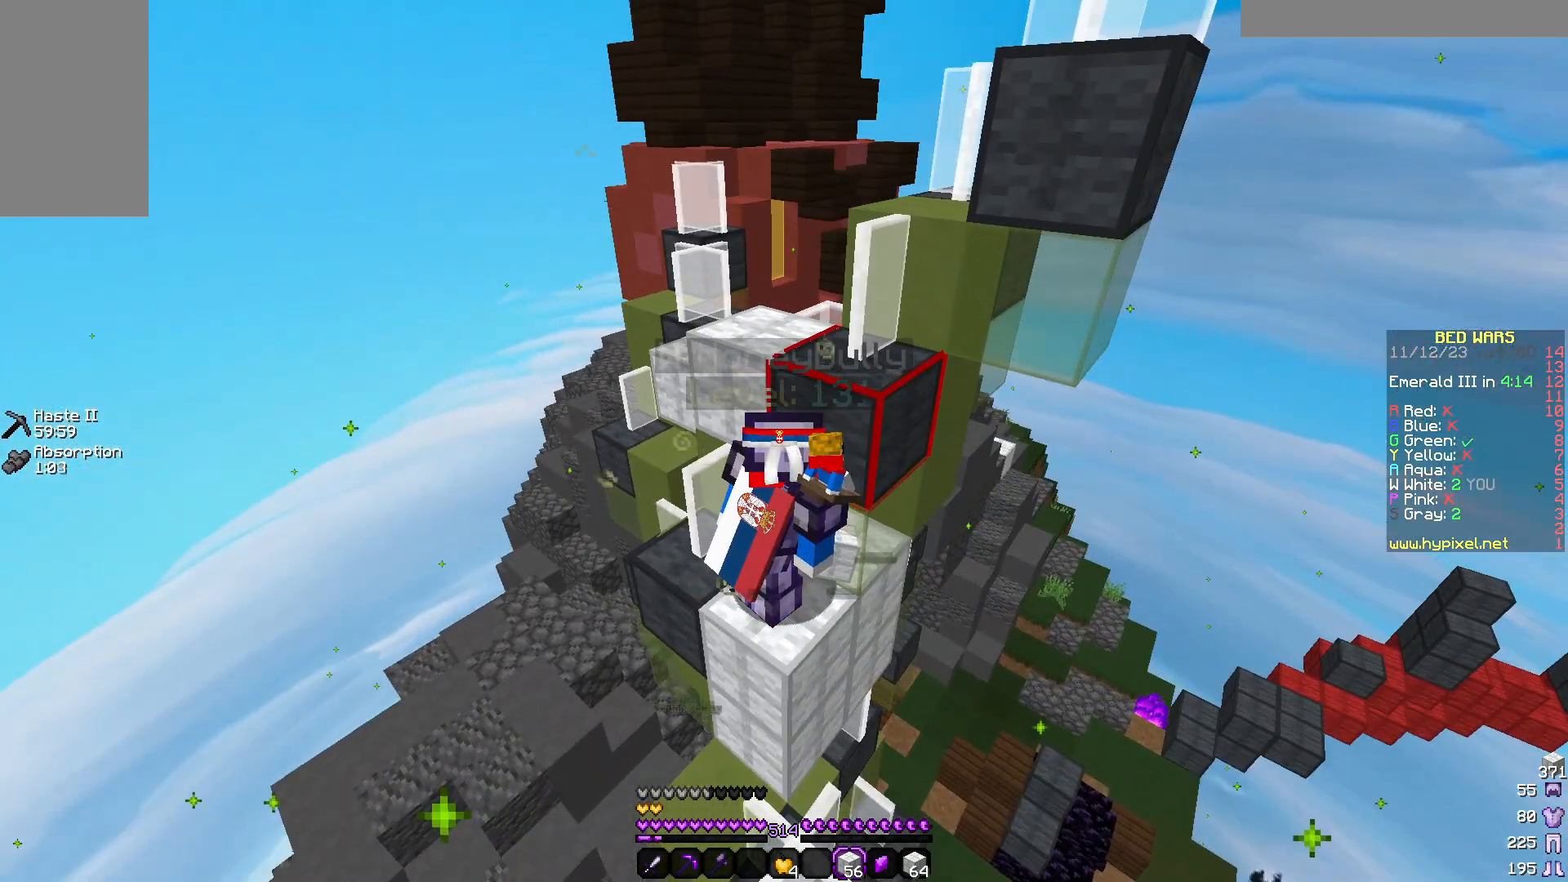
{"keys": ["a"], "mouse": [], "events": [[417, "a", "down"]]}
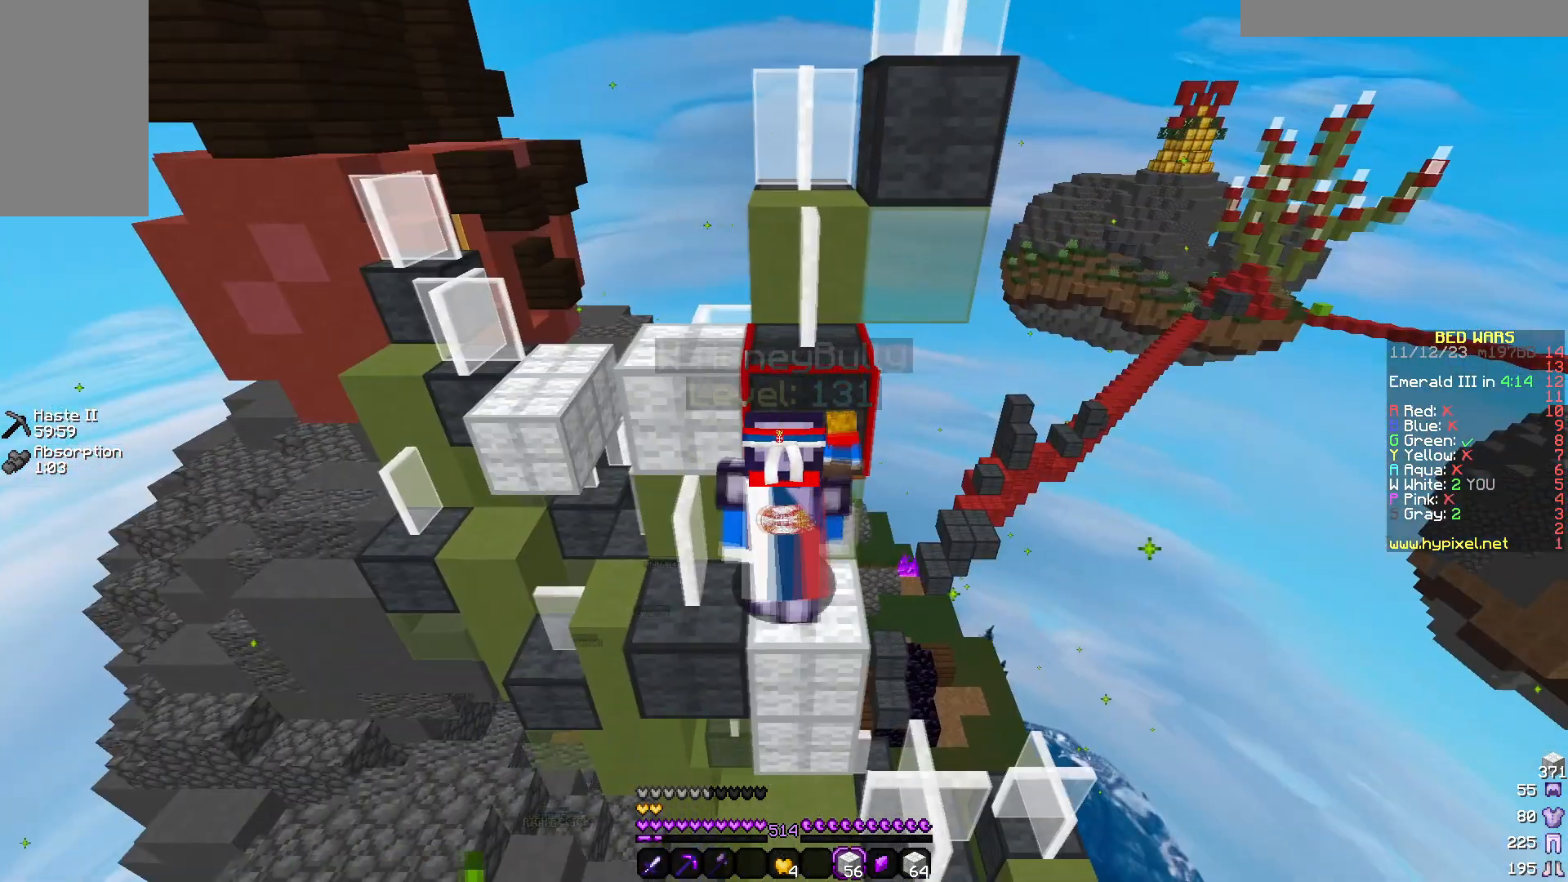
{"keys": [], "mouse": [], "events": [[83, "a", "up"]]}
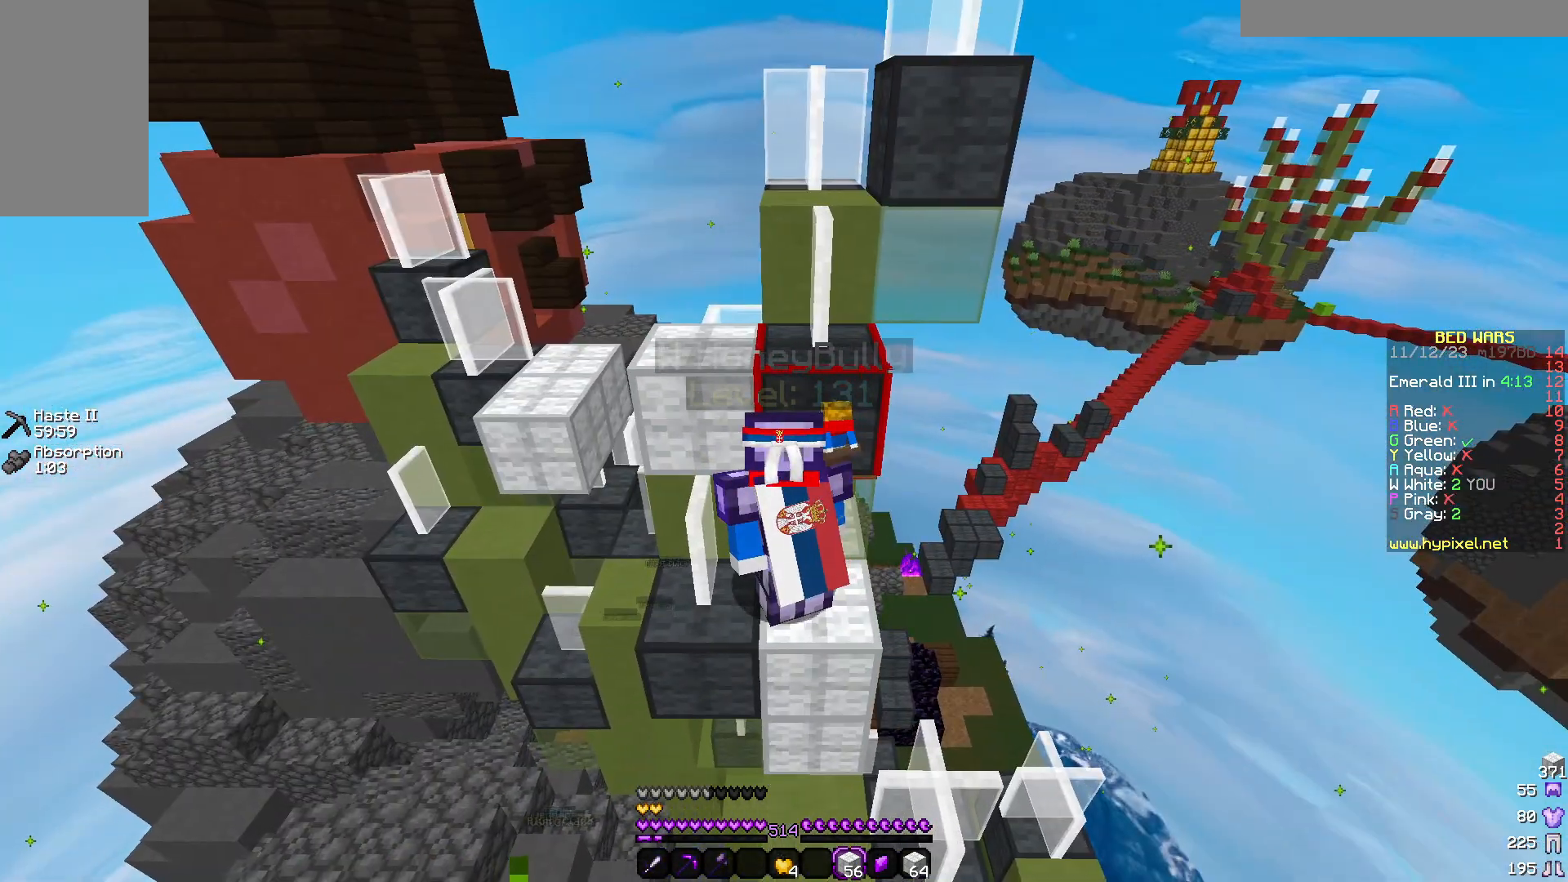
{"keys": [], "mouse": [], "events": [[133, "a", "down"], [283, "a", "up"]]}
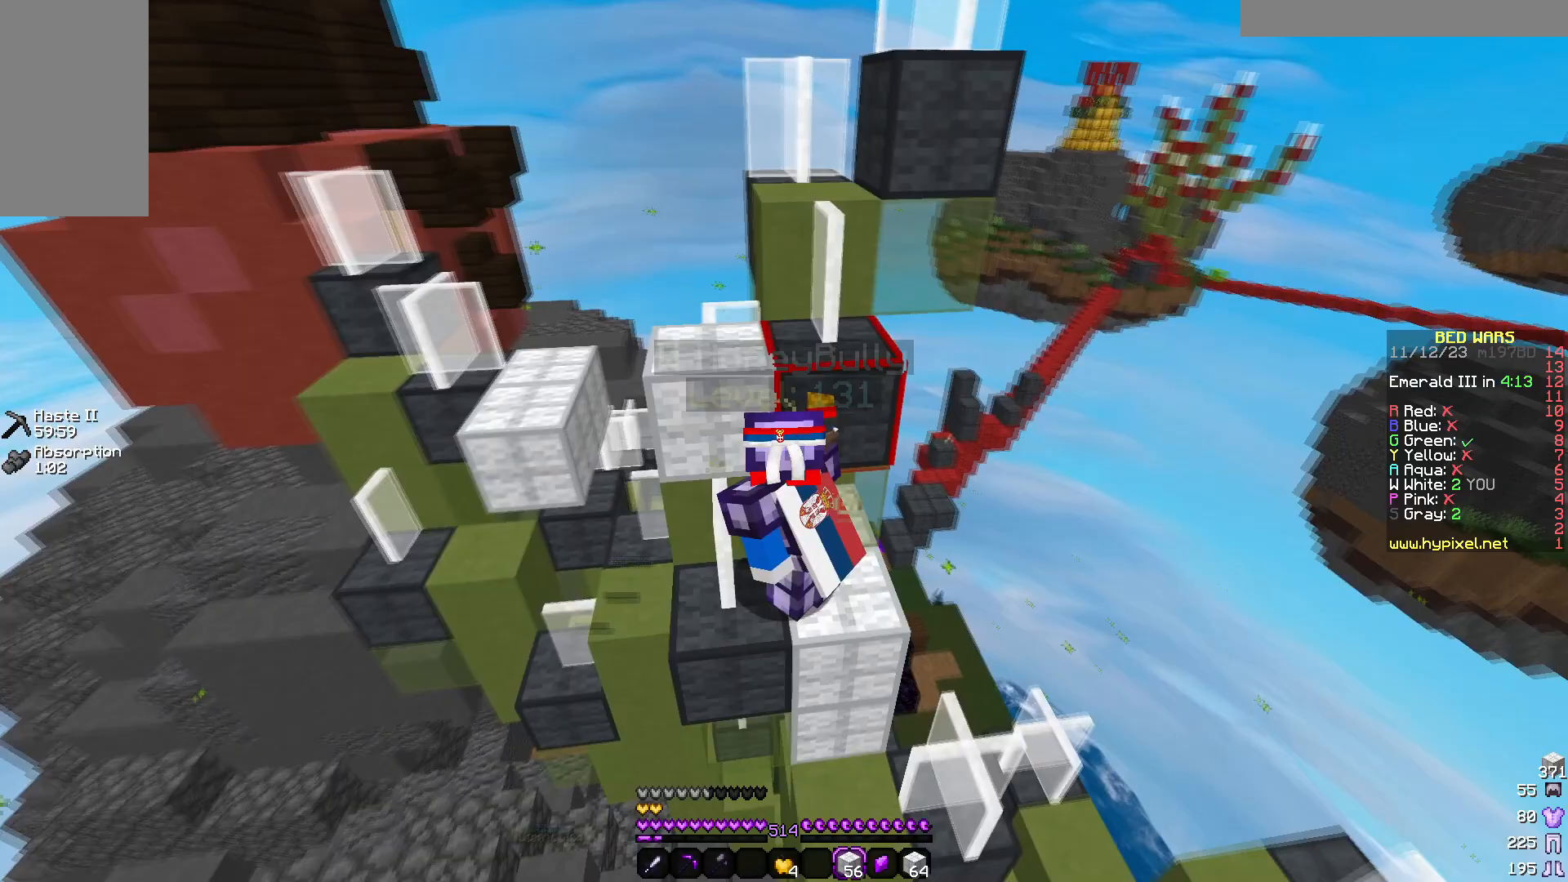
{"keys": [], "mouse": [], "events": []}
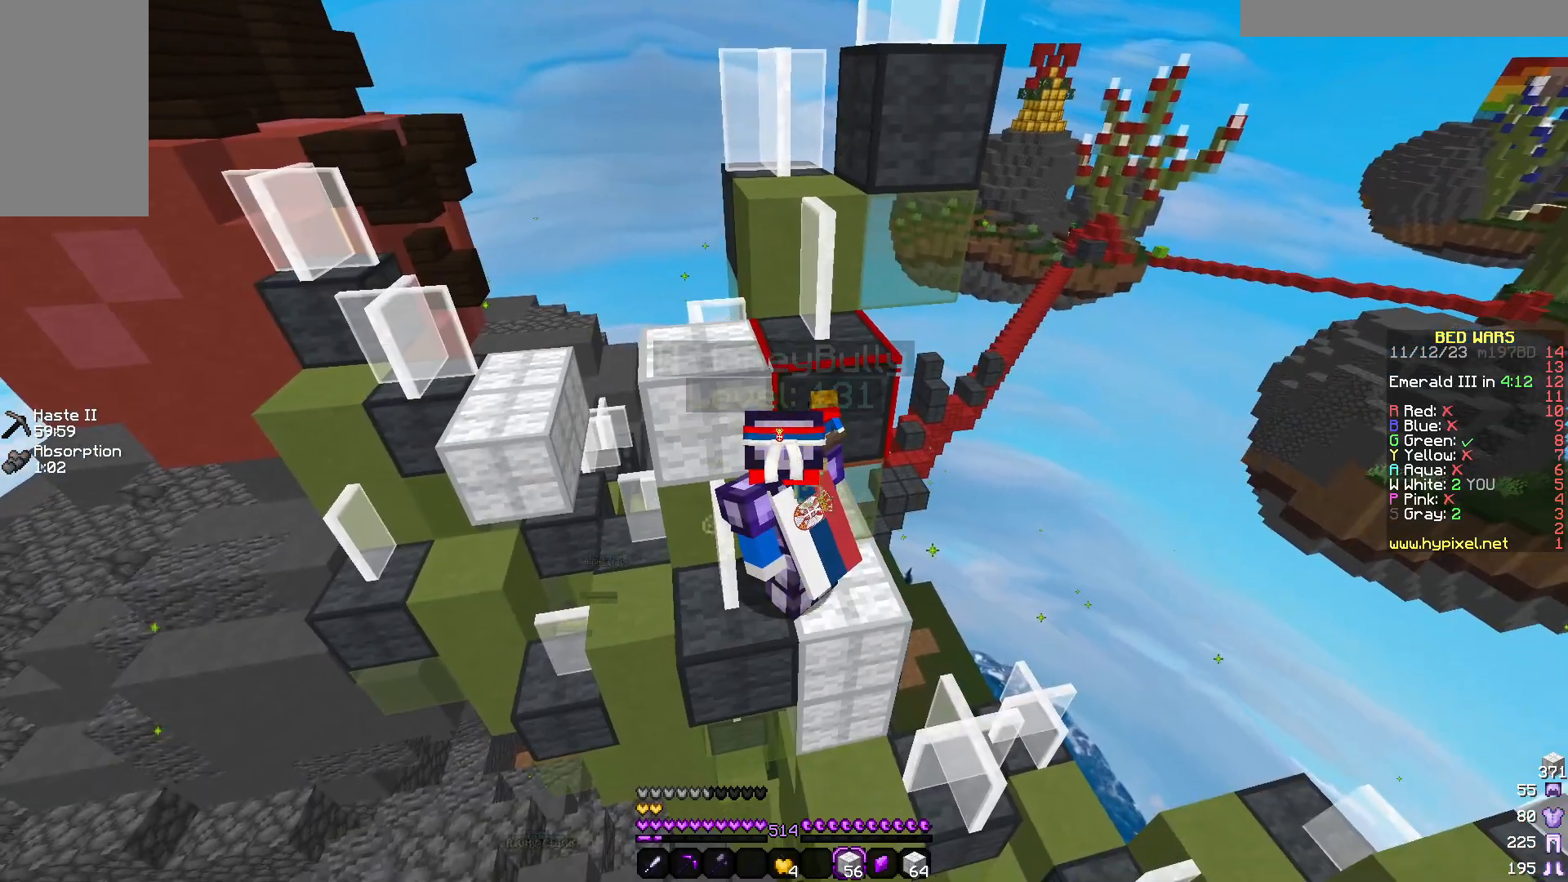
{"keys": [], "mouse": [], "events": []}
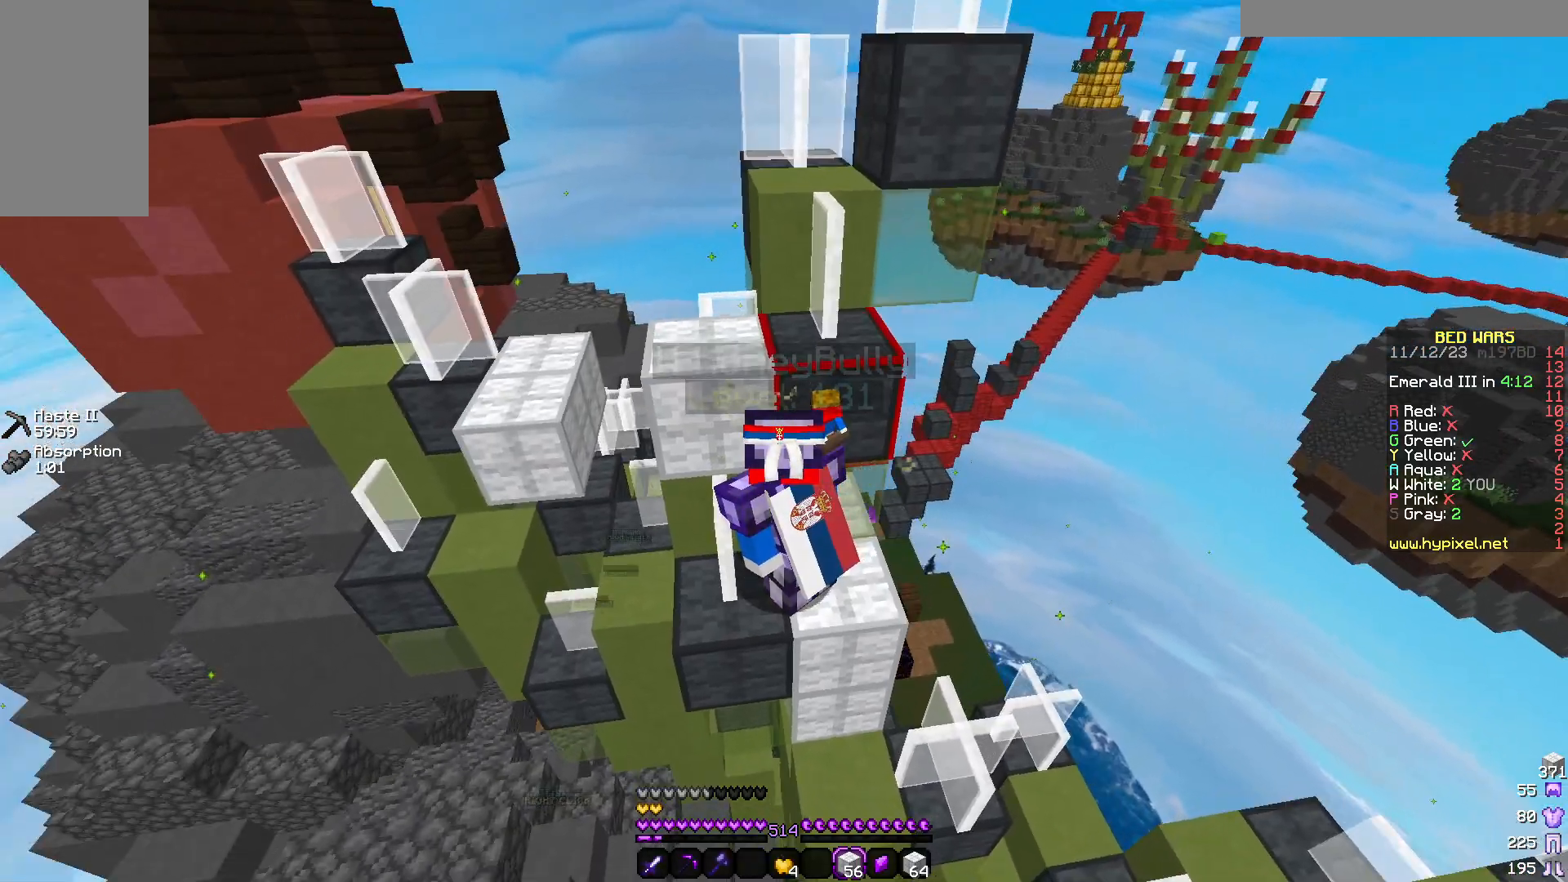
{"keys": [], "mouse": [], "events": []}
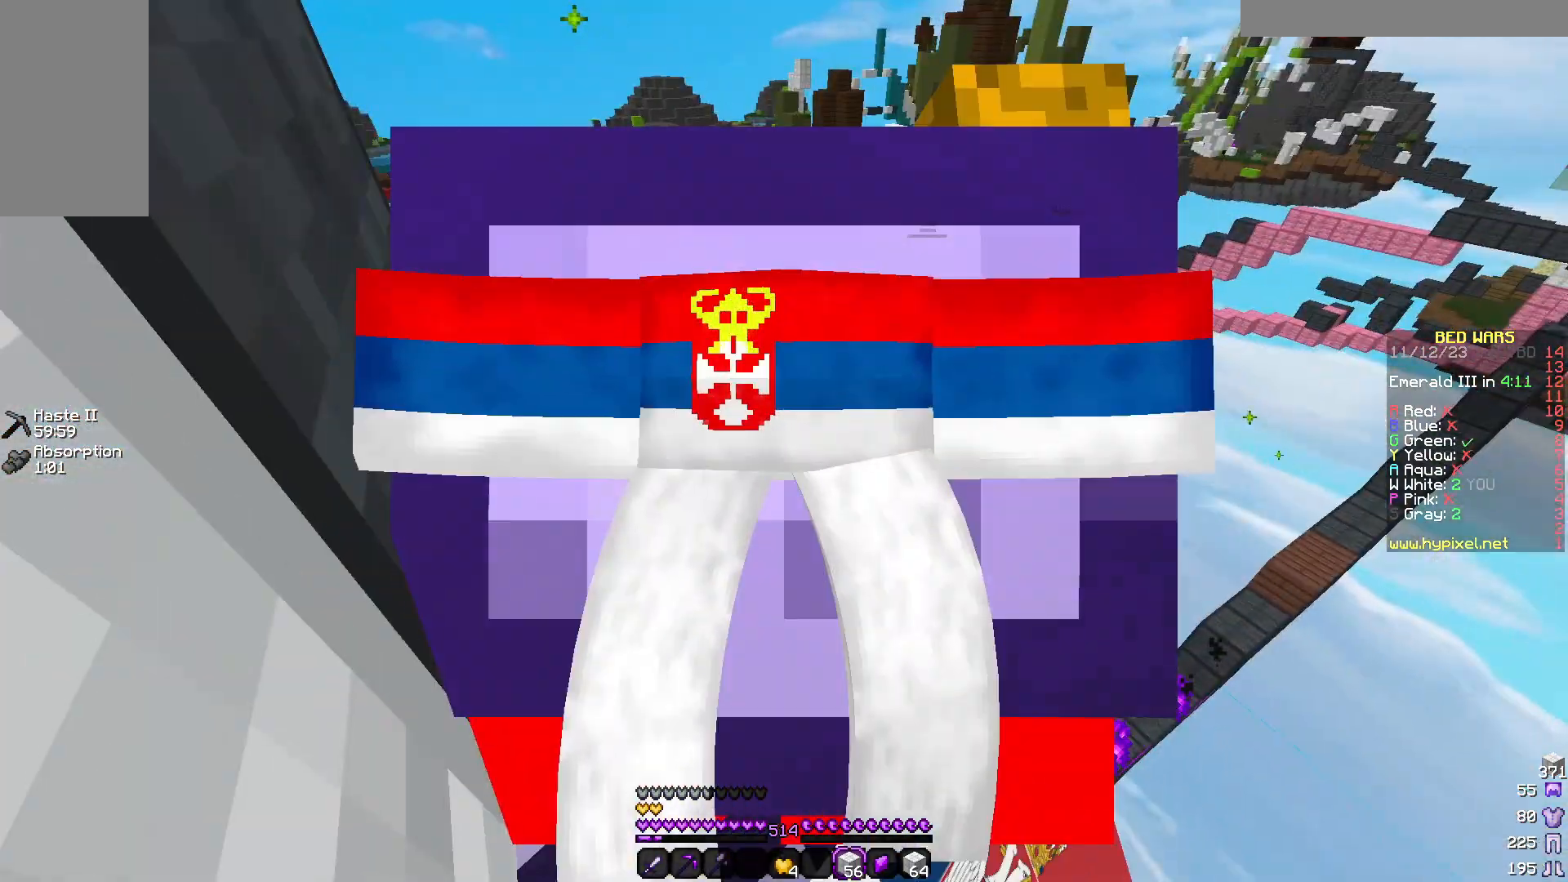
{"keys": [], "mouse": [], "events": []}
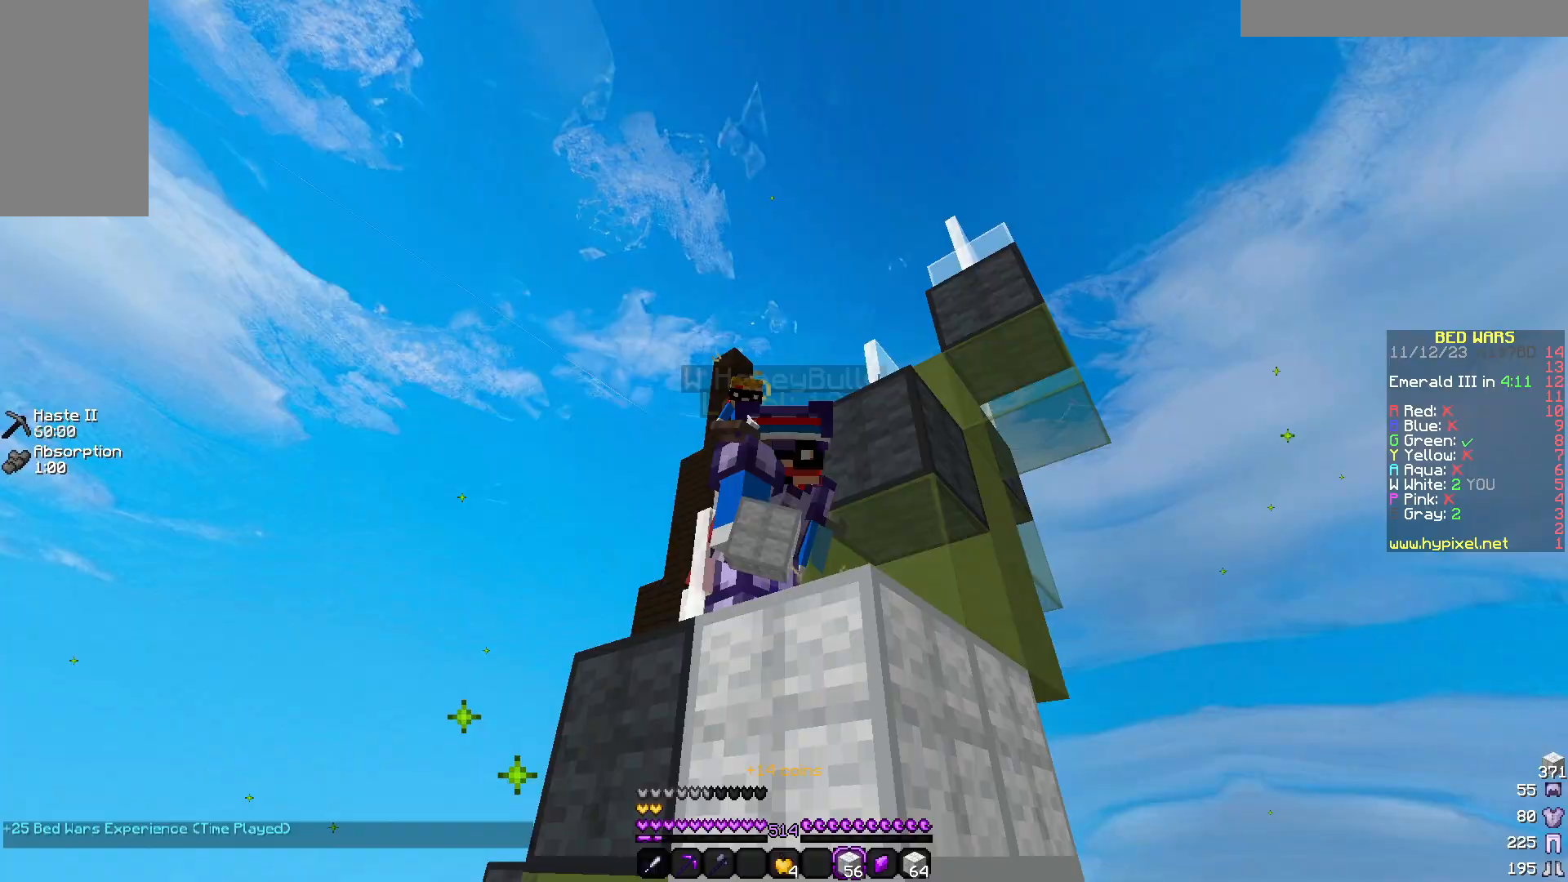
{"keys": [], "mouse": [], "events": []}
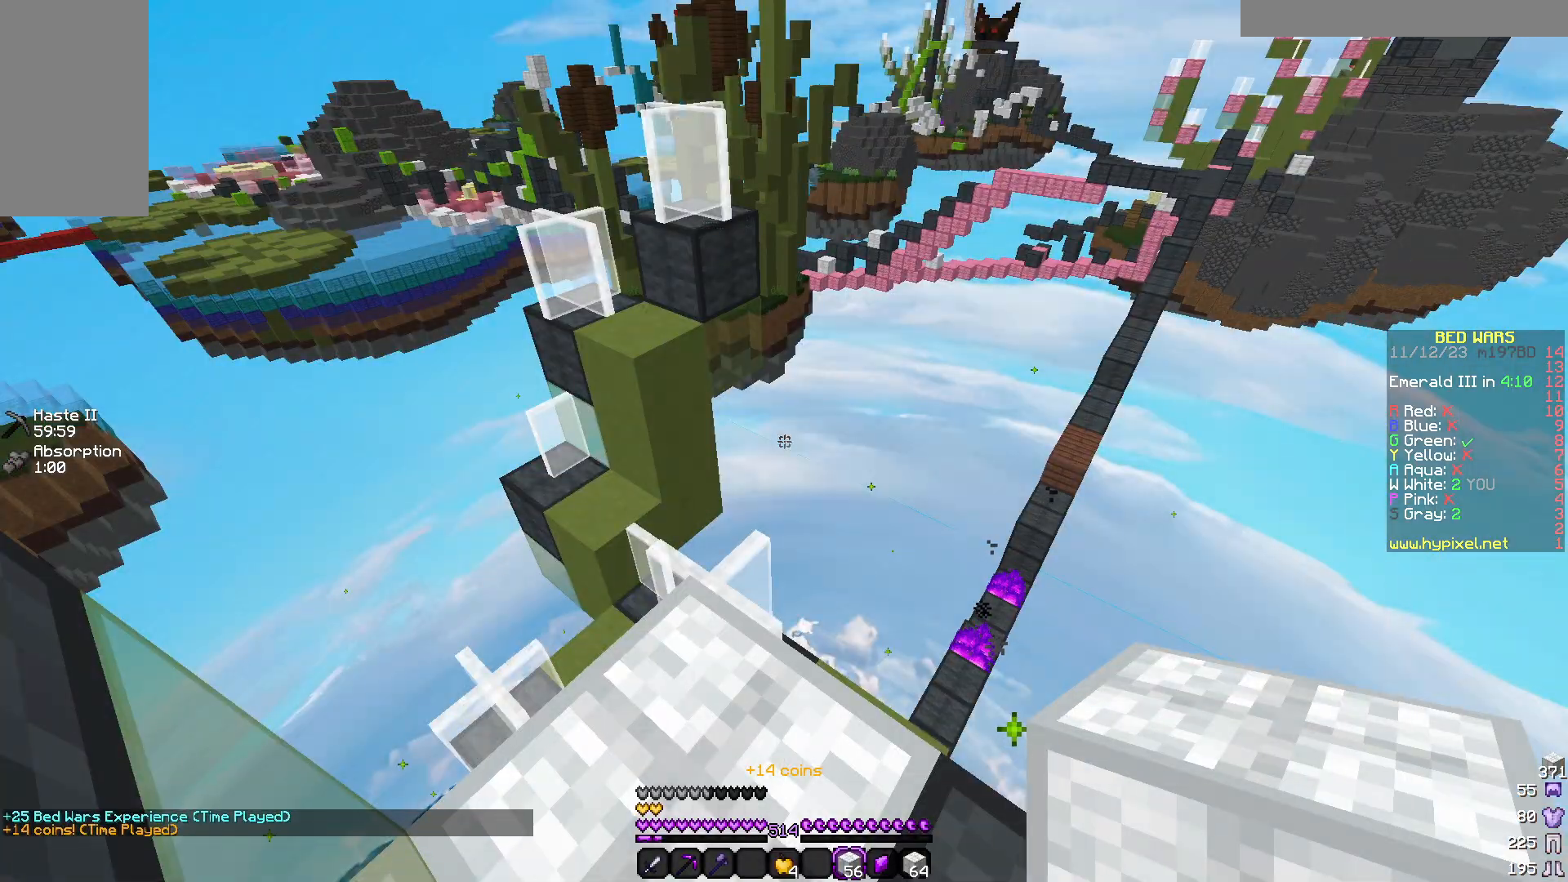
{"keys": [], "mouse": [], "events": []}
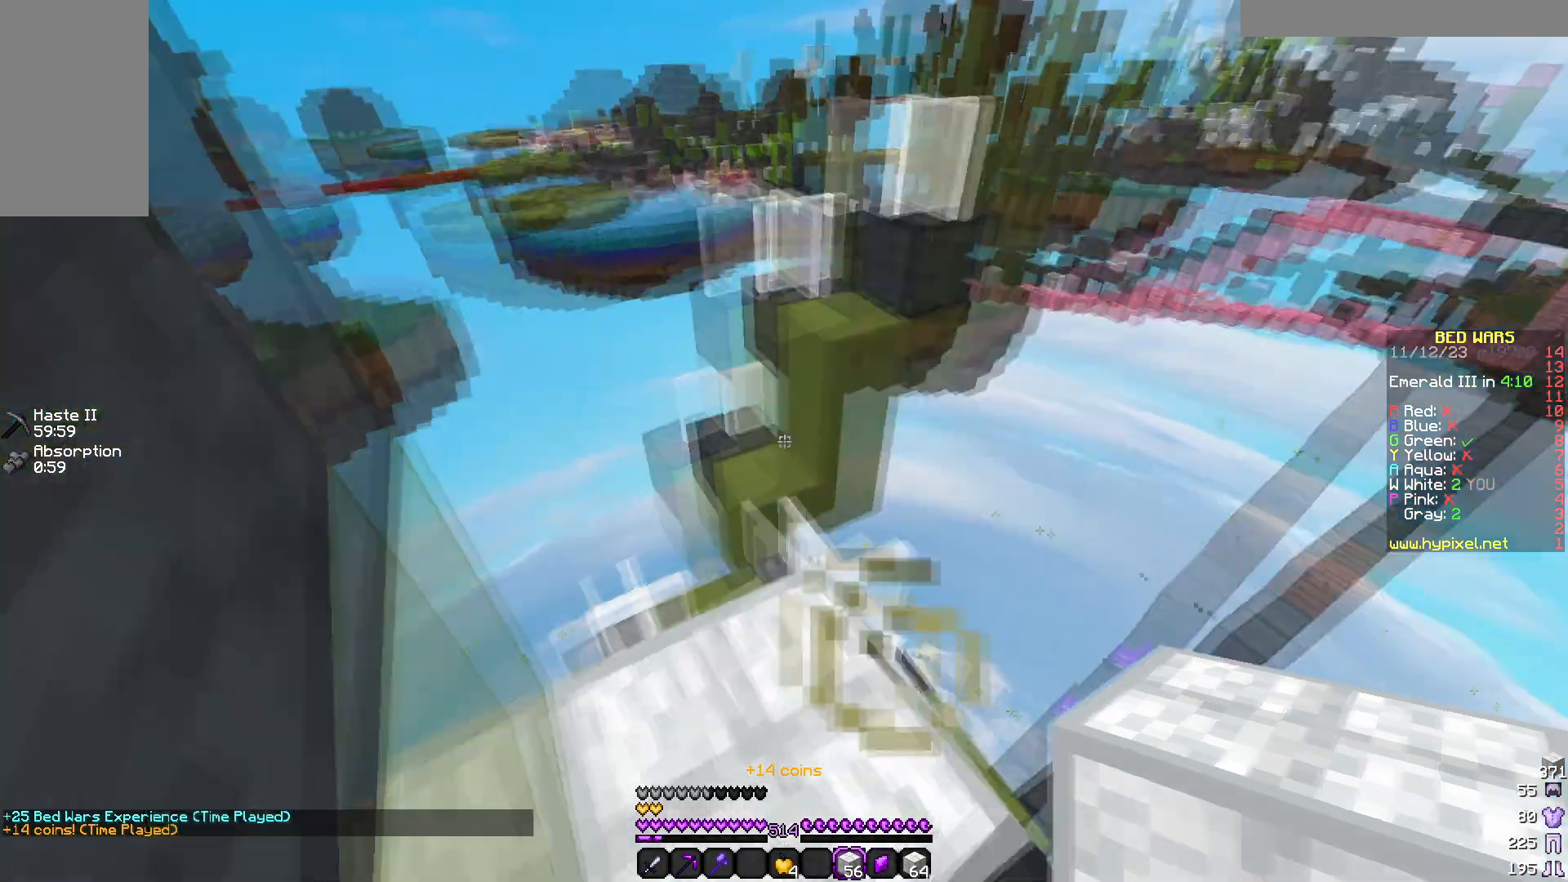
{"keys": [], "mouse": [], "events": []}
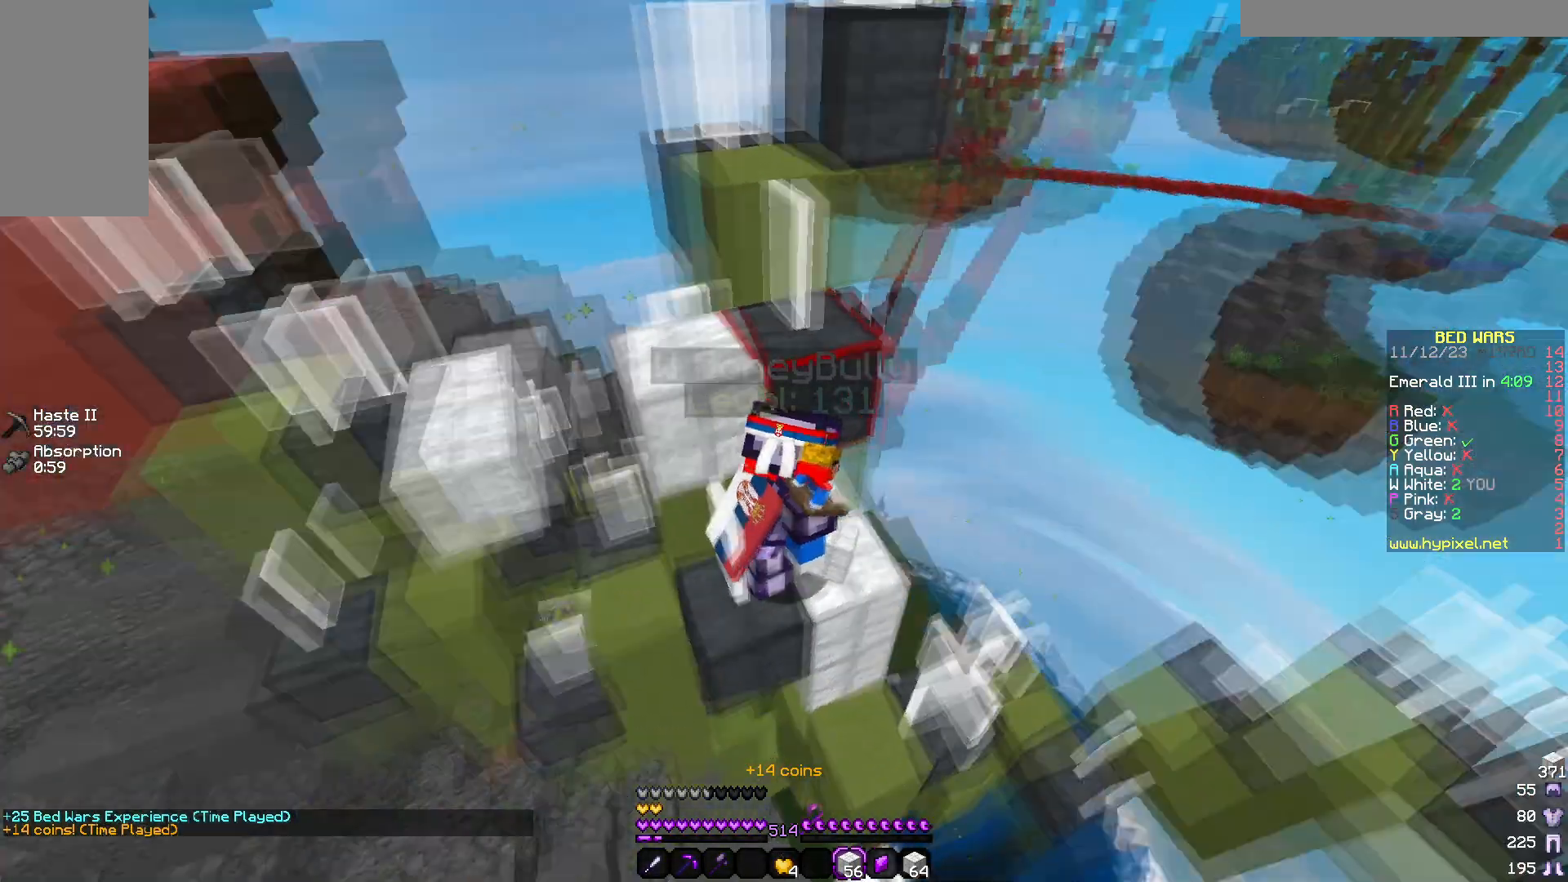
{"keys": [], "mouse": [], "events": [[83, "d", "down"], [400, "d", "up"]]}